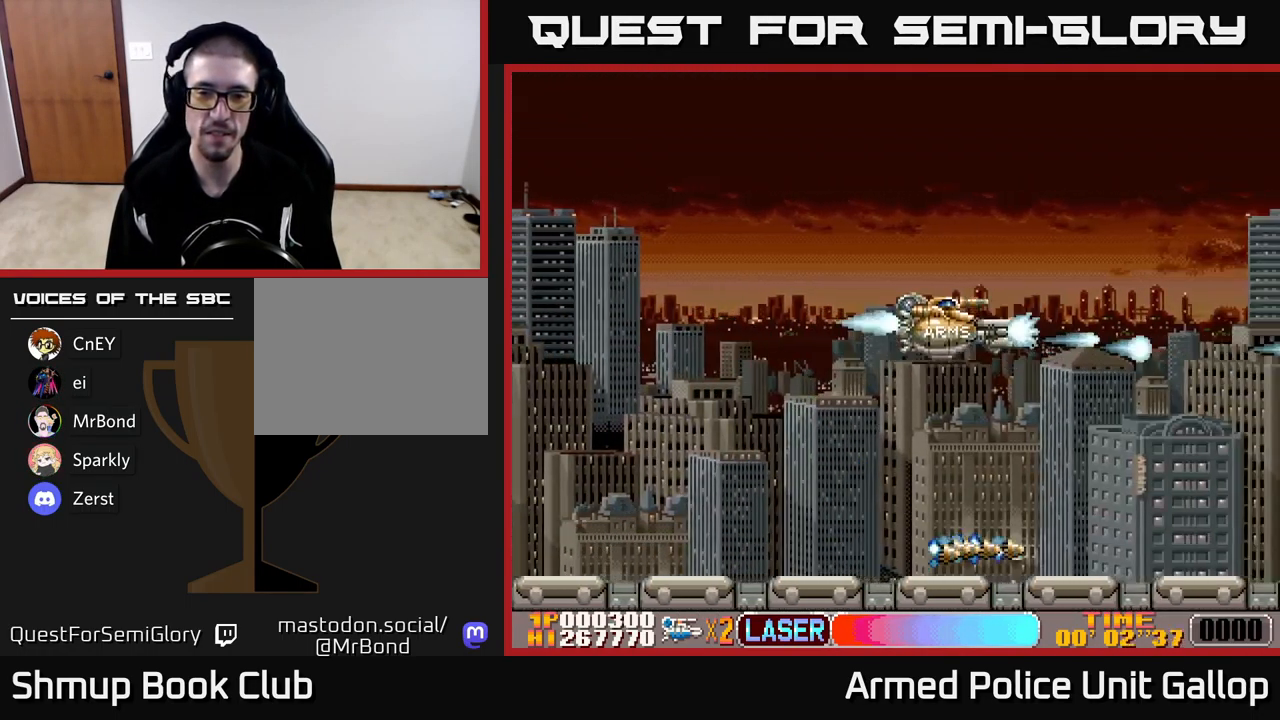
Gameplay with a controller (Xbox layout); each line is a JSON object with the inputs held at the frame after it. "events" lists button and stick changes between this image and that frame as [ms after this image, input, new state], when the widget could be followed in between. Not read: right_stick.
{"buttons": ["A"], "left_stick": "center", "events": [[200, "DPAD_RIGHT", "down"], [200, "DPAD_UP", "up"], [317, "DPAD_RIGHT", "up"]]}
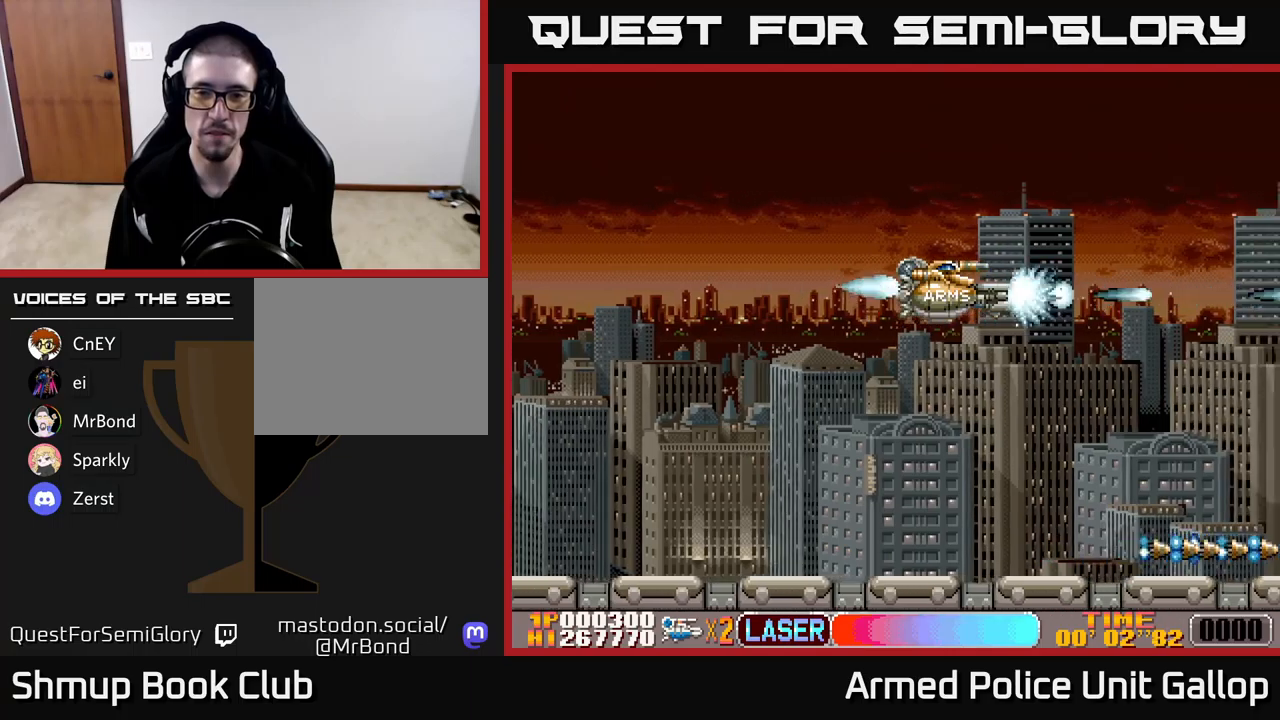
{"buttons": ["A"], "left_stick": "center", "events": []}
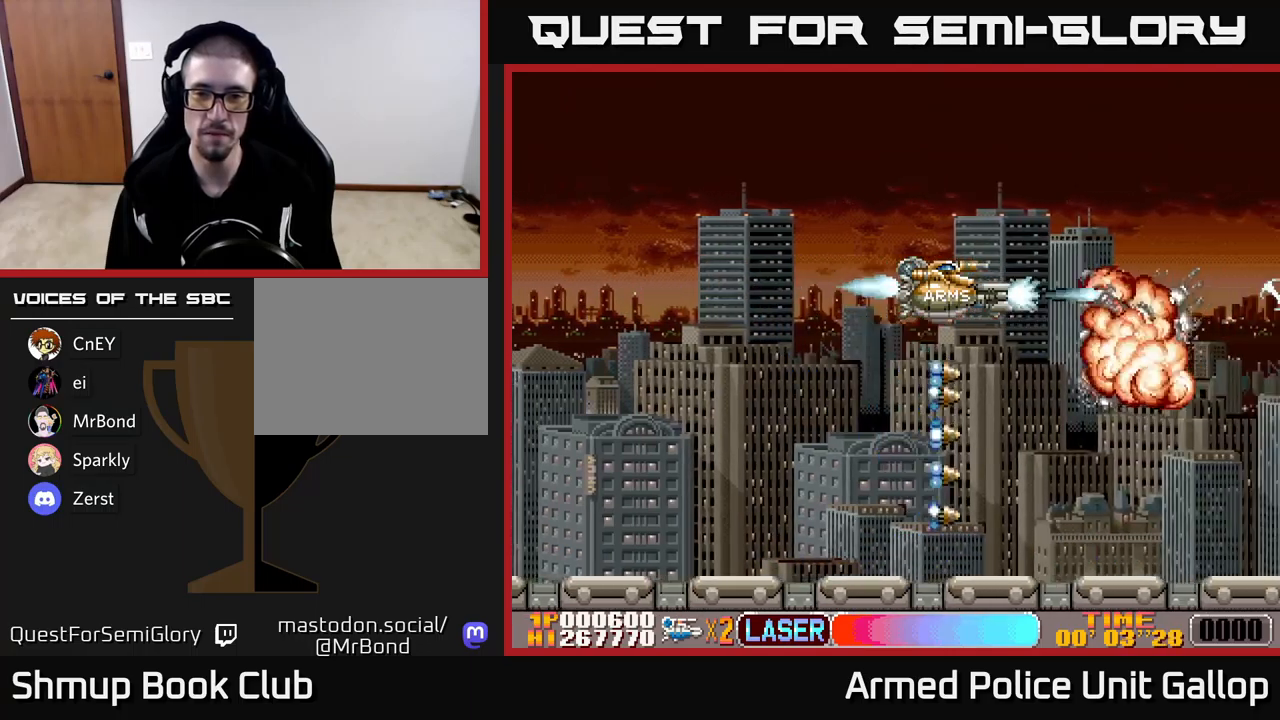
{"buttons": ["A"], "left_stick": "center", "events": []}
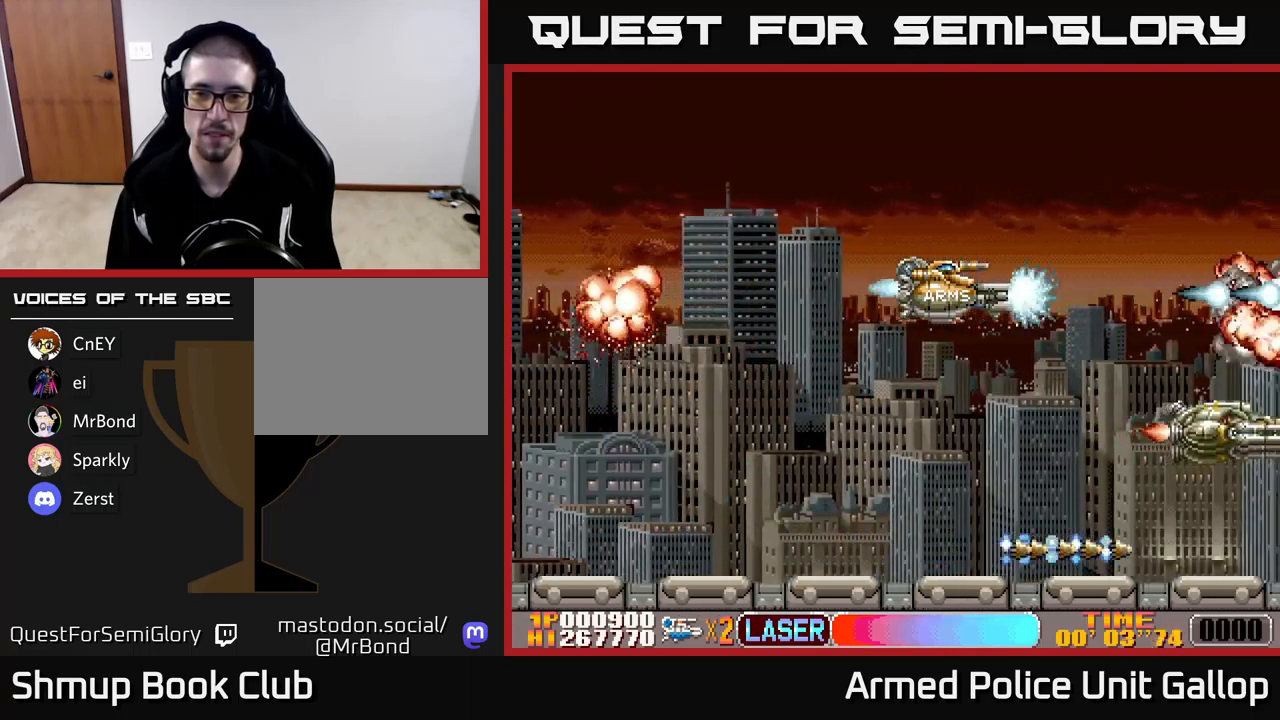
{"buttons": ["A"], "left_stick": "center", "events": [[50, "DPAD_DOWN", "down"], [300, "DPAD_LEFT", "down"], [433, "DPAD_LEFT", "up"], [466, "DPAD_DOWN", "up"]]}
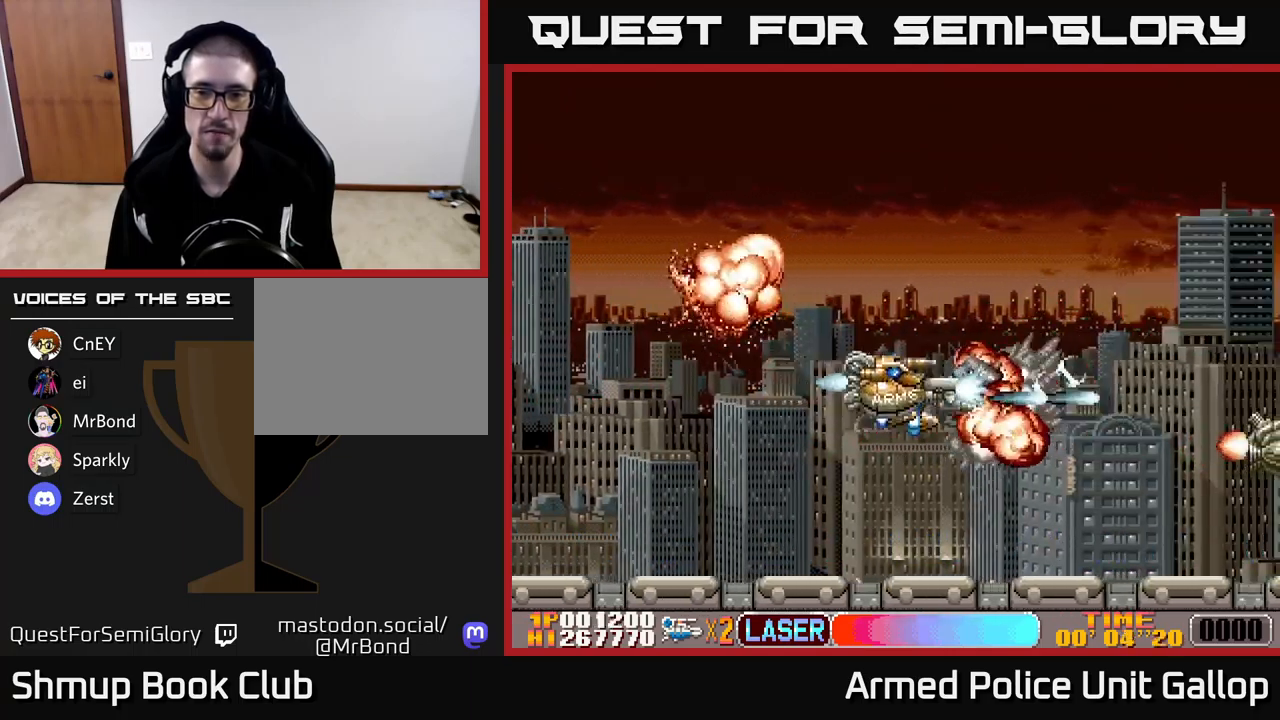
{"buttons": ["A", "DPAD_DOWN"], "left_stick": "center", "events": [[16, "DPAD_UP", "down"], [100, "DPAD_RIGHT", "down"], [400, "DPAD_RIGHT", "up"], [450, "DPAD_UP", "up"], [483, "DPAD_DOWN", "down"]]}
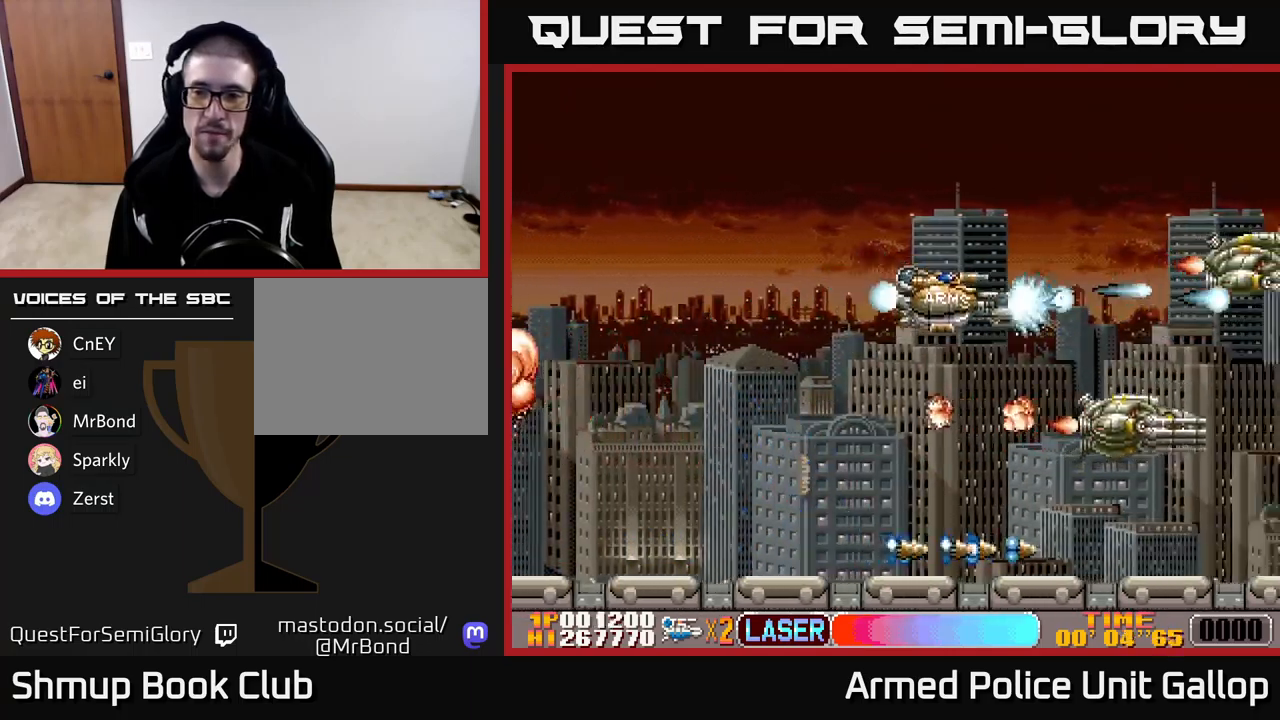
{"buttons": ["A", "DPAD_UP"], "left_stick": "center", "events": [[83, "DPAD_LEFT", "down"], [450, "DPAD_DOWN", "up"], [483, "DPAD_LEFT", "up"], [483, "DPAD_UP", "down"]]}
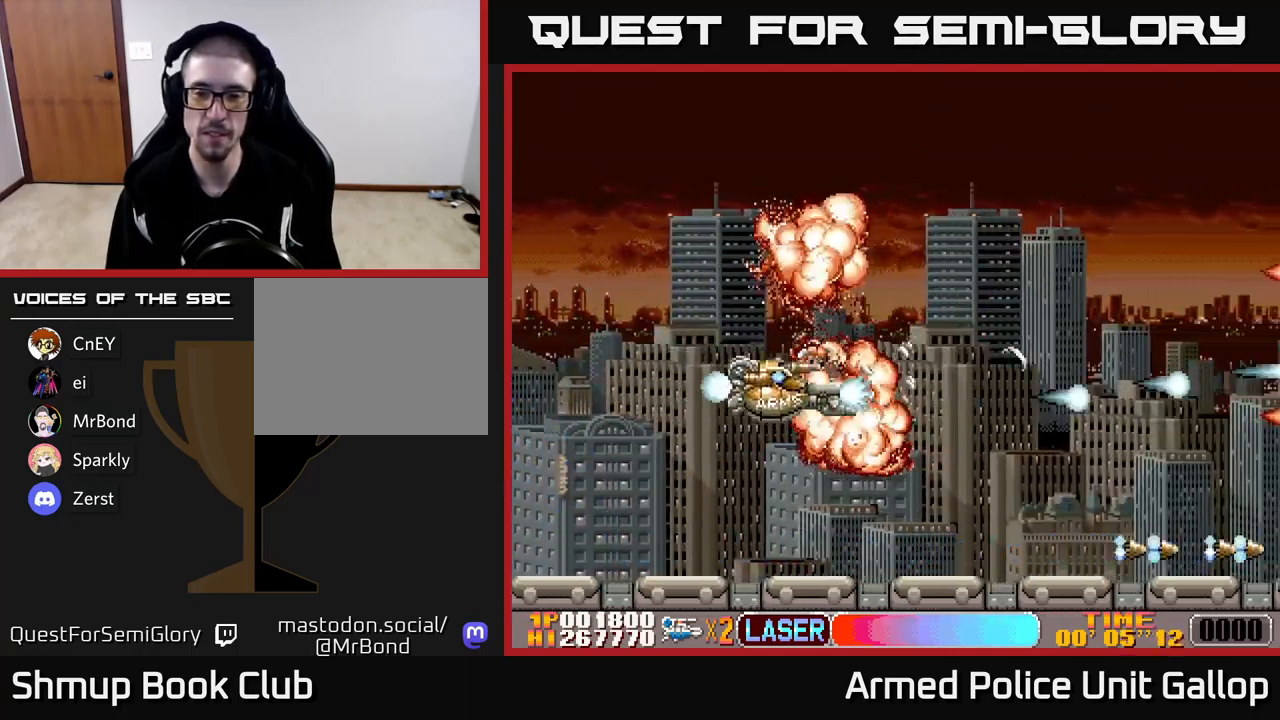
{"buttons": ["A", "DPAD_RIGHT"], "left_stick": "center", "events": [[66, "DPAD_RIGHT", "down"], [500, "DPAD_UP", "up"]]}
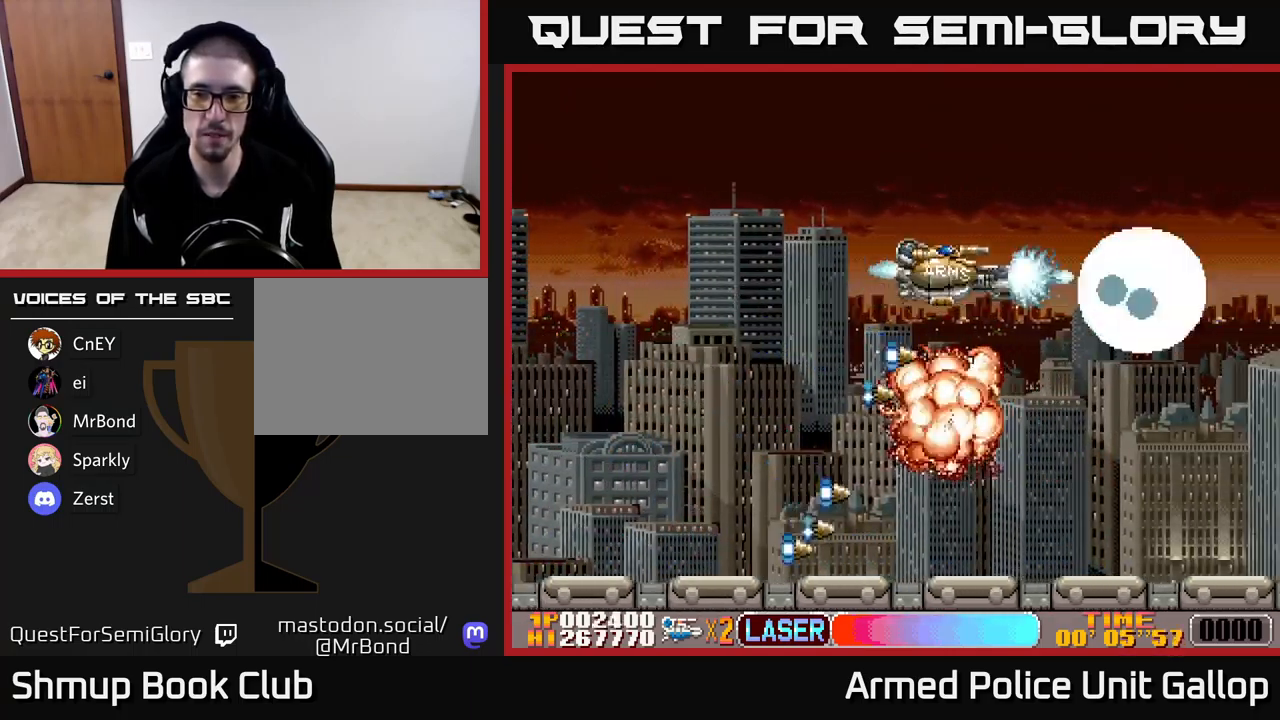
{"buttons": ["A", "DPAD_DOWN"], "left_stick": "center", "events": [[33, "DPAD_RIGHT", "up"], [50, "DPAD_DOWN", "down"]]}
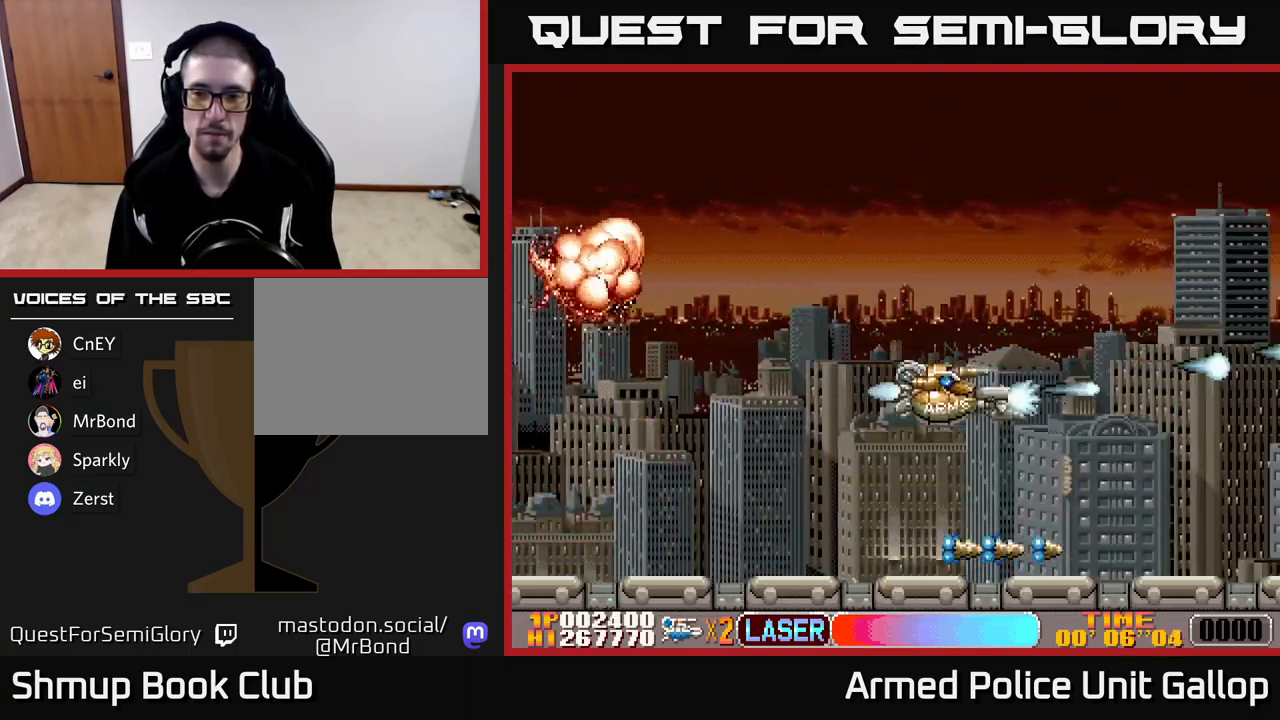
{"buttons": ["A", "DPAD_UP"], "left_stick": "center", "events": [[116, "DPAD_DOWN", "up"], [166, "DPAD_UP", "down"]]}
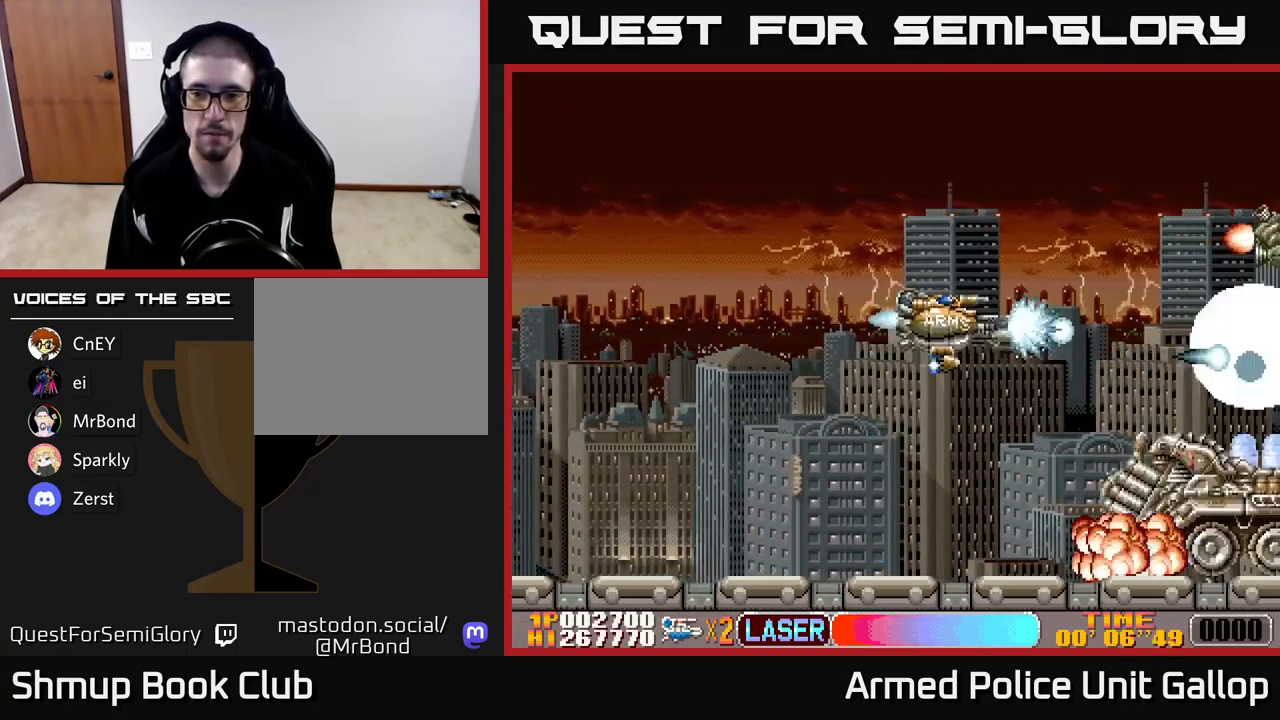
{"buttons": ["A", "DPAD_DOWN", "DPAD_LEFT"], "left_stick": "center", "events": [[366, "DPAD_UP", "up"], [400, "DPAD_DOWN", "down"], [450, "DPAD_LEFT", "down"]]}
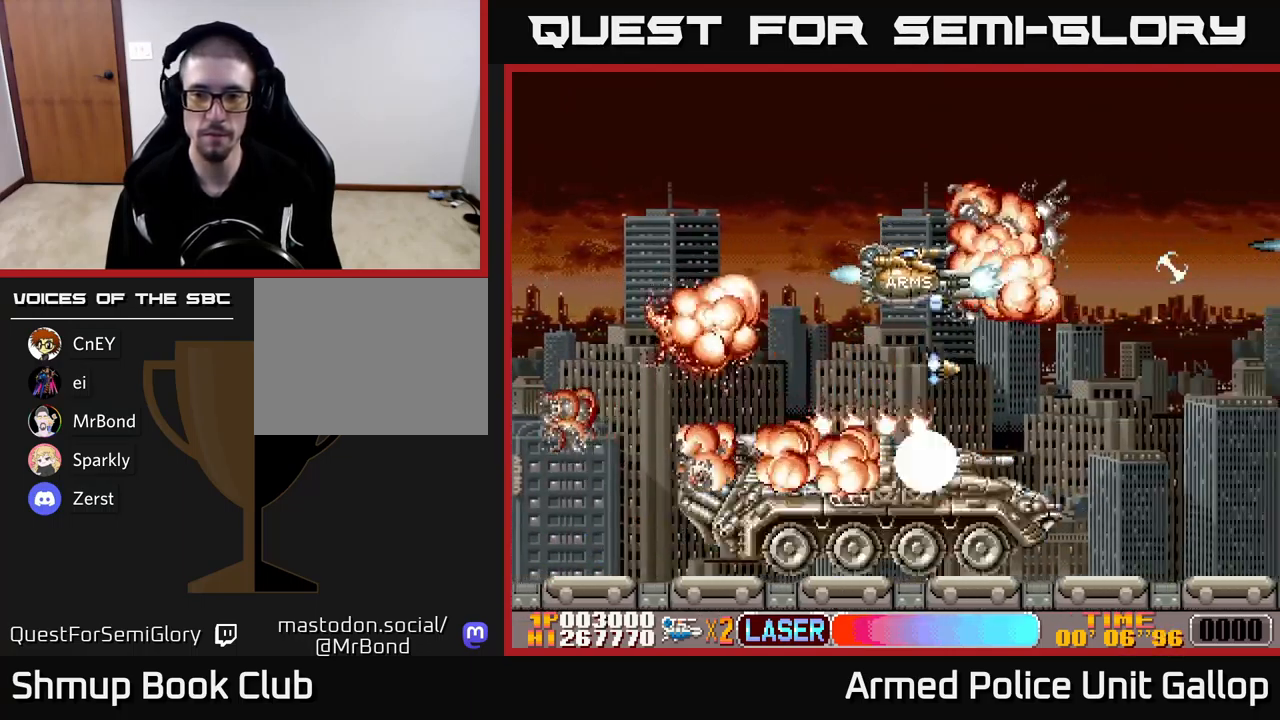
{"buttons": ["A", "DPAD_DOWN"], "left_stick": "center", "events": [[116, "DPAD_DOWN", "up"], [283, "DPAD_DOWN", "down"], [366, "DPAD_LEFT", "up"]]}
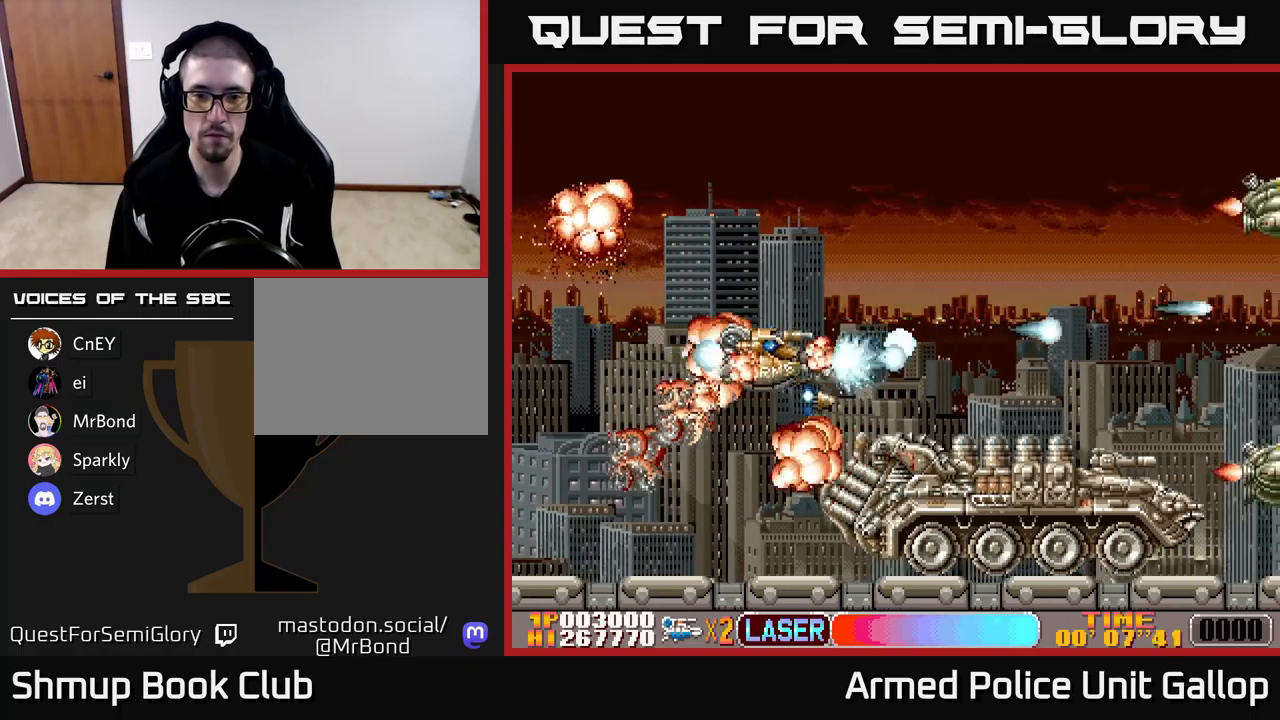
{"buttons": ["A", "DPAD_UP", "DPAD_LEFT"], "left_stick": "center", "events": [[17, "DPAD_LEFT", "down"], [183, "DPAD_LEFT", "up"], [283, "DPAD_RIGHT", "down"], [417, "DPAD_RIGHT", "up"], [467, "DPAD_DOWN", "up"], [483, "DPAD_LEFT", "down"], [483, "DPAD_UP", "down"]]}
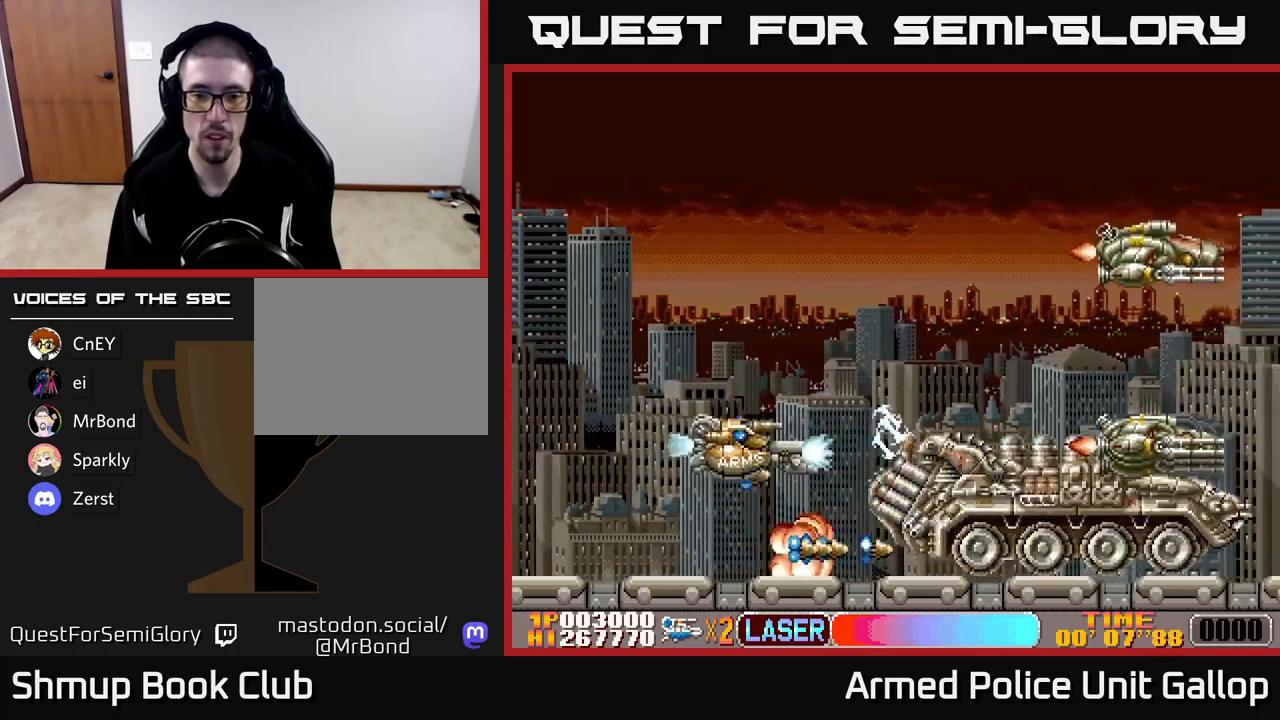
{"buttons": ["A", "DPAD_UP"], "left_stick": "center", "events": [[67, "DPAD_LEFT", "up"], [83, "DPAD_UP", "up"], [117, "DPAD_RIGHT", "down"], [217, "DPAD_RIGHT", "up"], [250, "DPAD_LEFT", "down"], [250, "DPAD_UP", "down"], [367, "DPAD_LEFT", "up"]]}
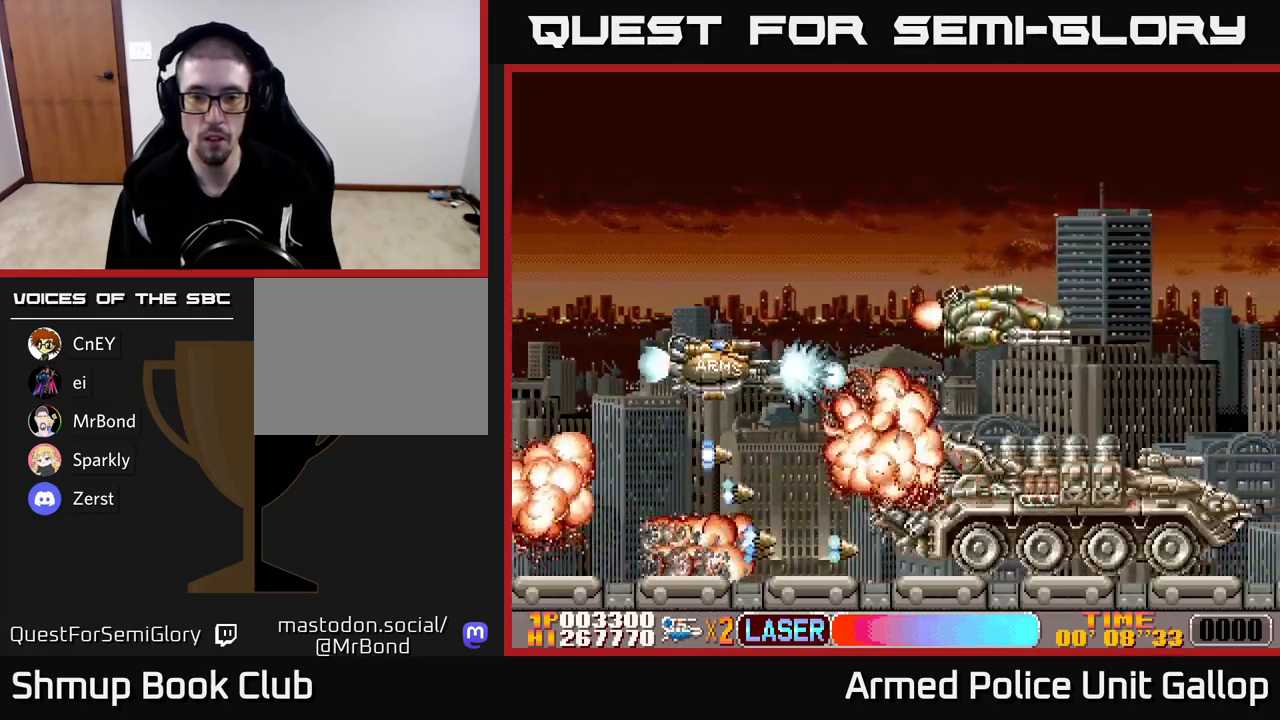
{"buttons": ["A", "DPAD_DOWN", "DPAD_RIGHT"], "left_stick": "center", "events": [[117, "DPAD_UP", "up"], [133, "DPAD_RIGHT", "down"], [150, "DPAD_DOWN", "down"], [167, "DPAD_RIGHT", "up"], [417, "DPAD_RIGHT", "down"]]}
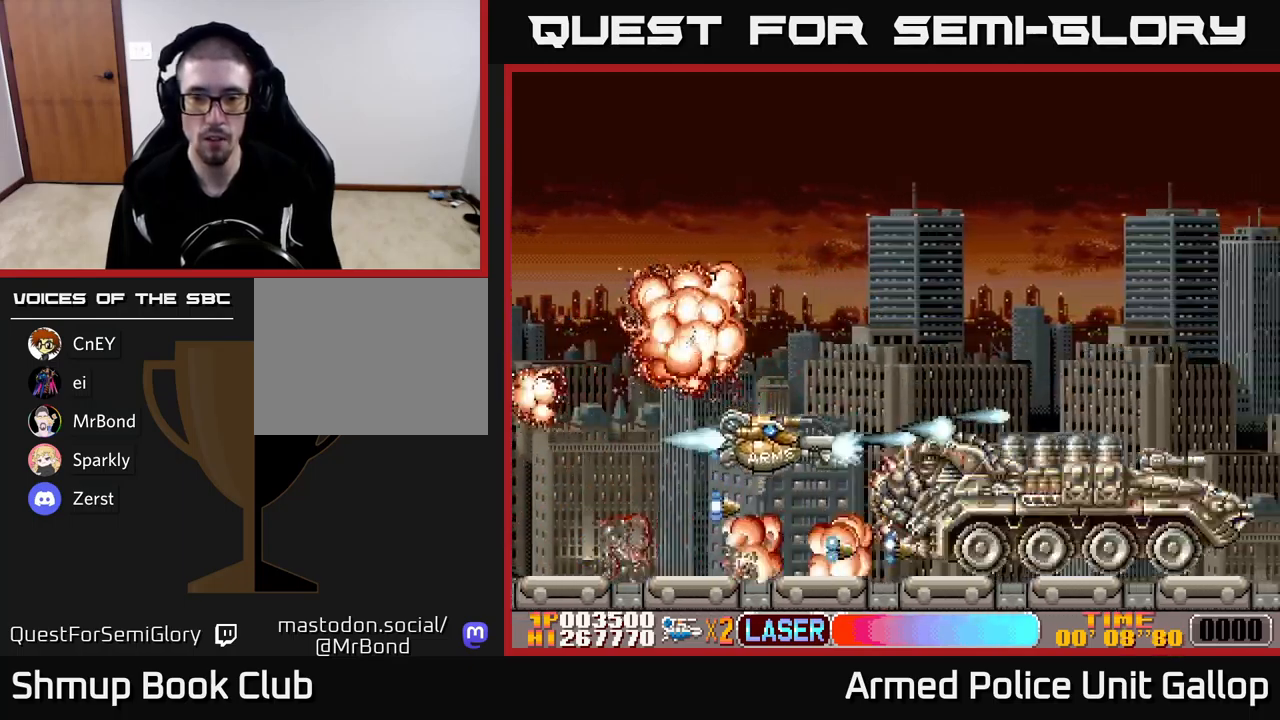
{"buttons": ["A"], "left_stick": "center", "events": [[17, "DPAD_RIGHT", "up"], [167, "DPAD_DOWN", "up"]]}
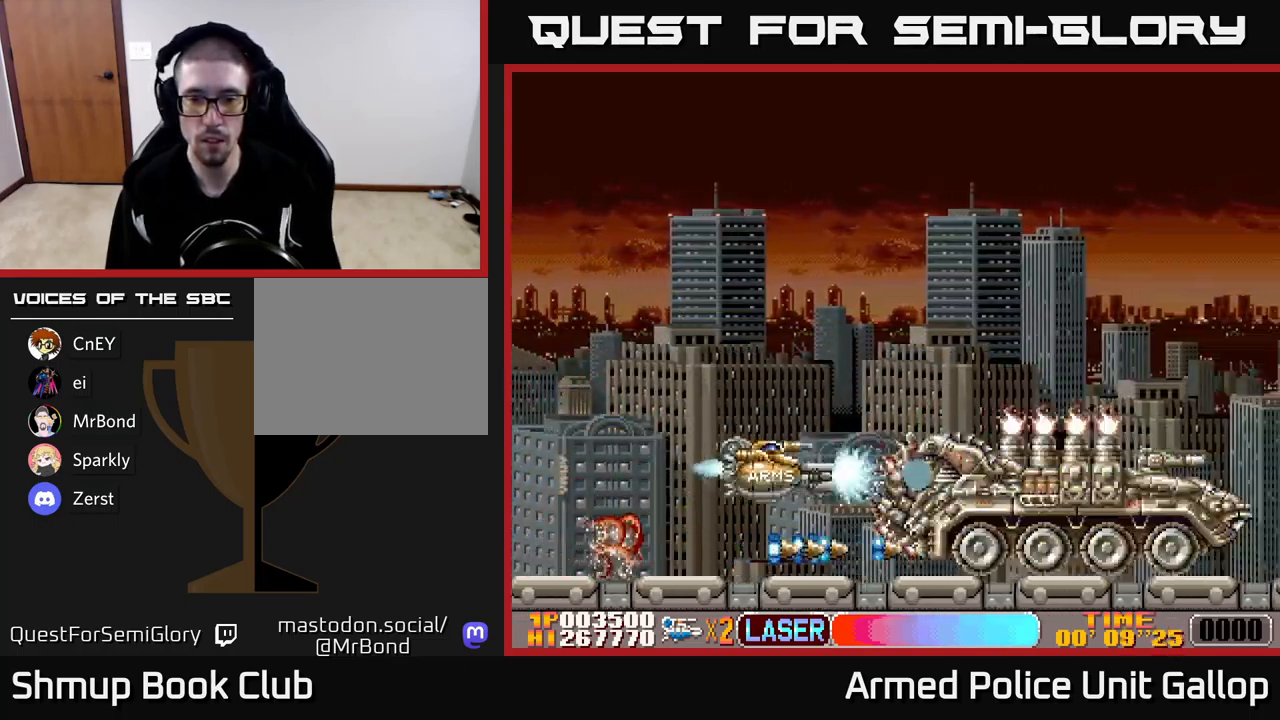
{"buttons": ["A", "DPAD_UP", "DPAD_RIGHT"], "left_stick": "center", "events": [[167, "DPAD_UP", "down"], [367, "DPAD_RIGHT", "down"]]}
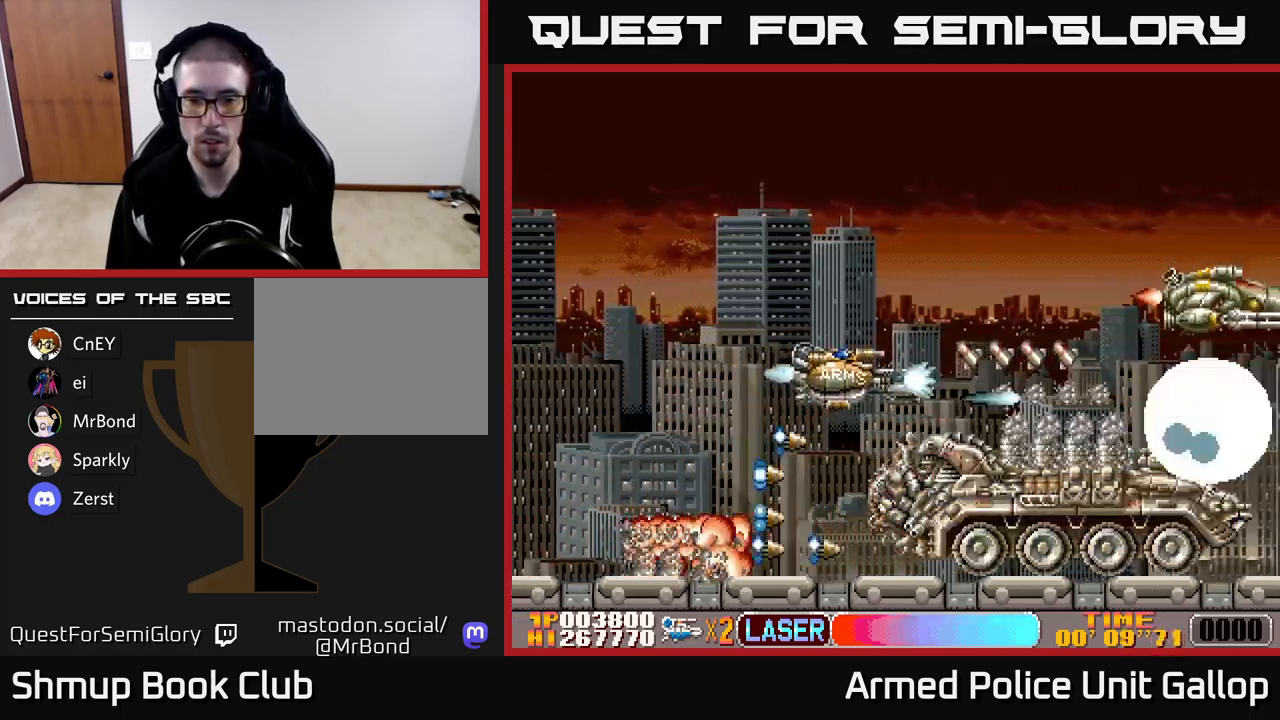
{"buttons": ["A", "DPAD_LEFT"], "left_stick": "center", "events": [[100, "DPAD_RIGHT", "up"], [200, "DPAD_LEFT", "down"], [300, "DPAD_UP", "up"], [400, "DPAD_DOWN", "down"], [483, "DPAD_DOWN", "up"]]}
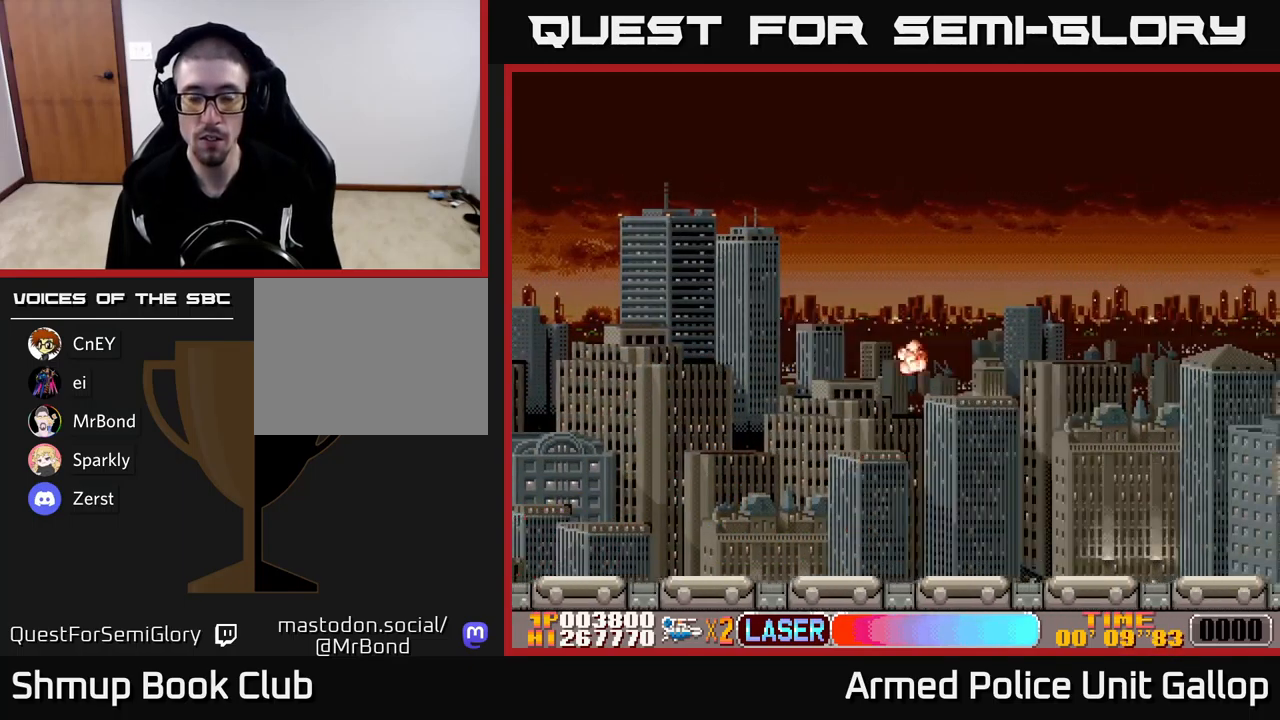
{"buttons": ["A"], "left_stick": "center", "events": [[83, "DPAD_LEFT", "up"], [317, "A", "up"], [400, "A", "down"]]}
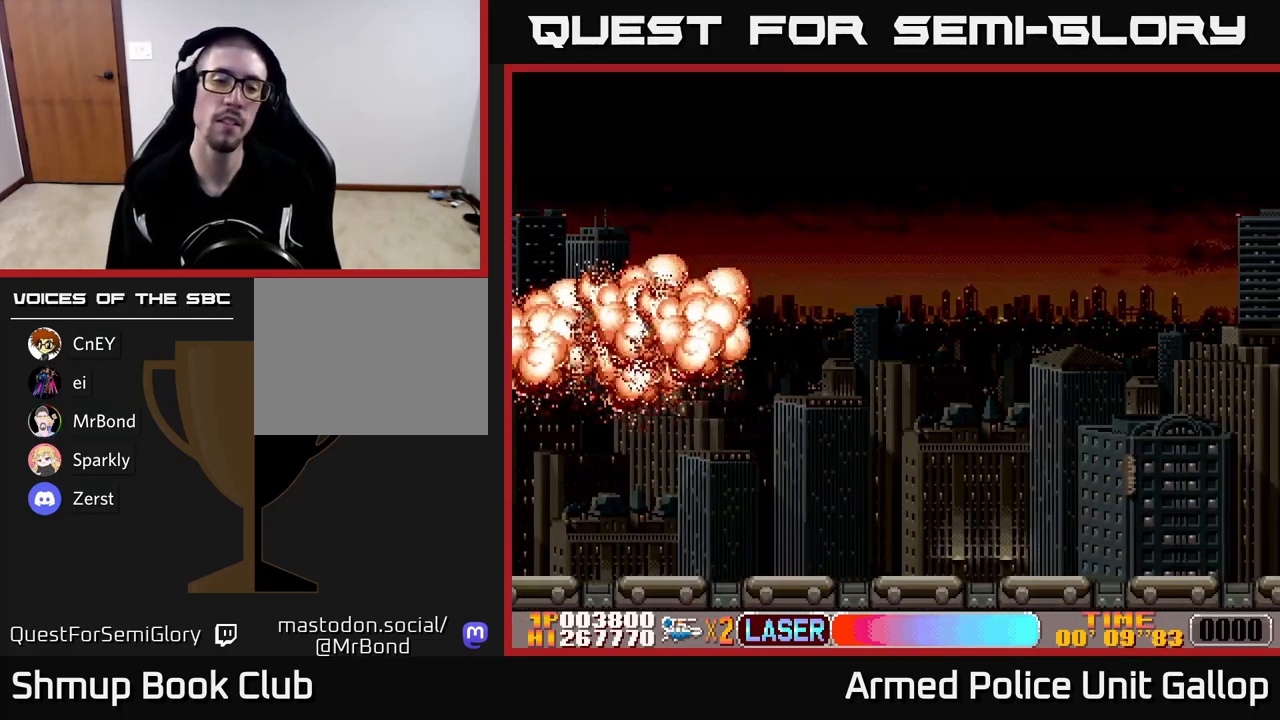
{"buttons": ["A"], "left_stick": "center", "events": []}
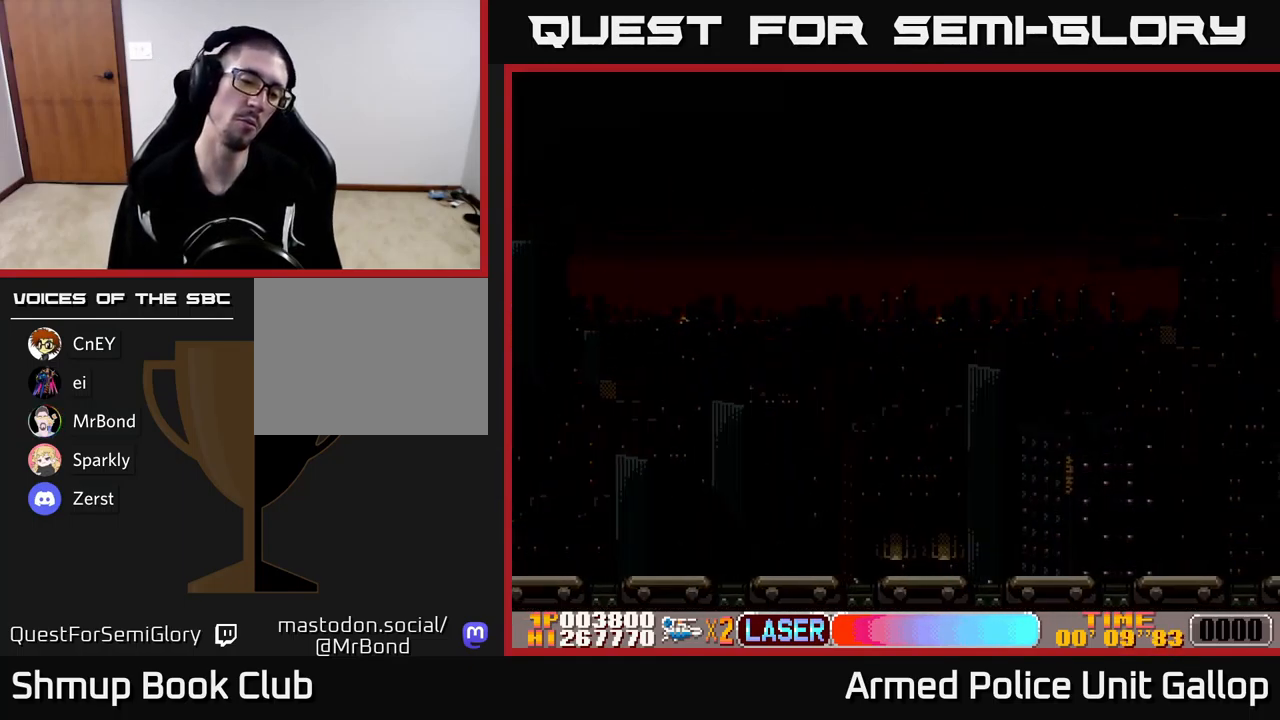
{"buttons": ["A"], "left_stick": "center", "events": []}
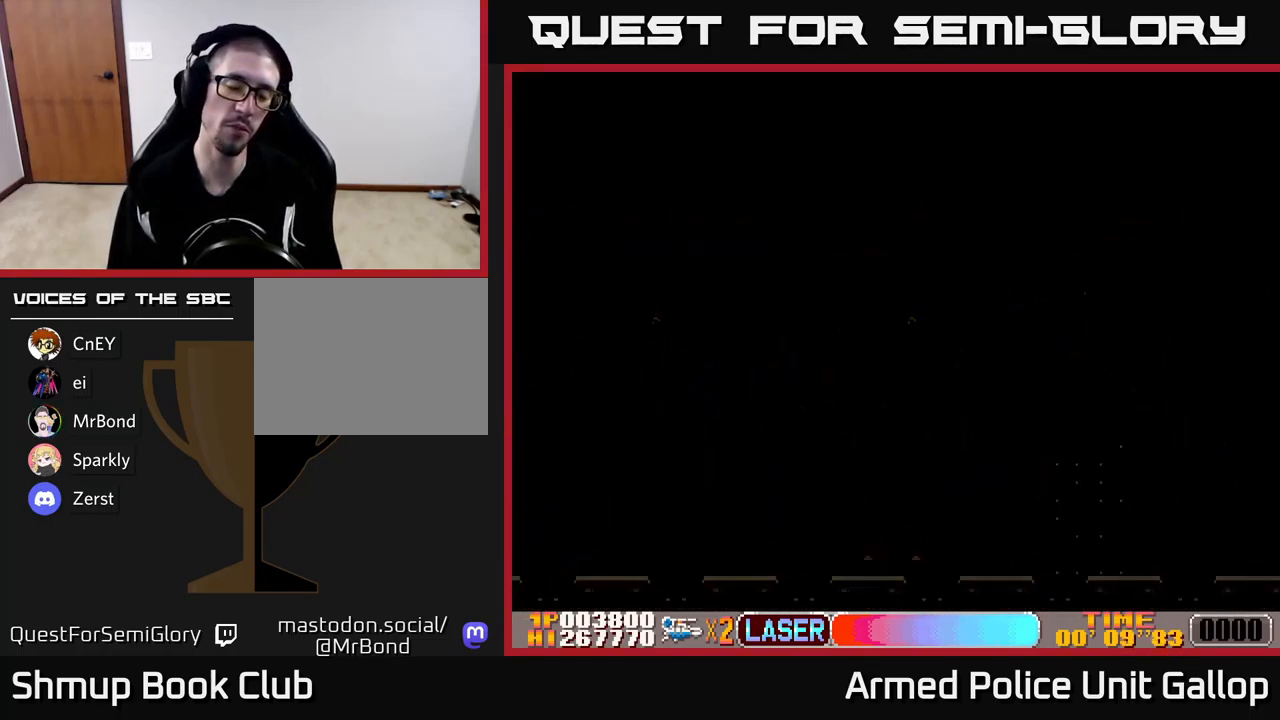
{"buttons": ["A", "DPAD_RIGHT"], "left_stick": "center", "events": [[217, "DPAD_RIGHT", "down"], [300, "A", "up"], [450, "A", "down"]]}
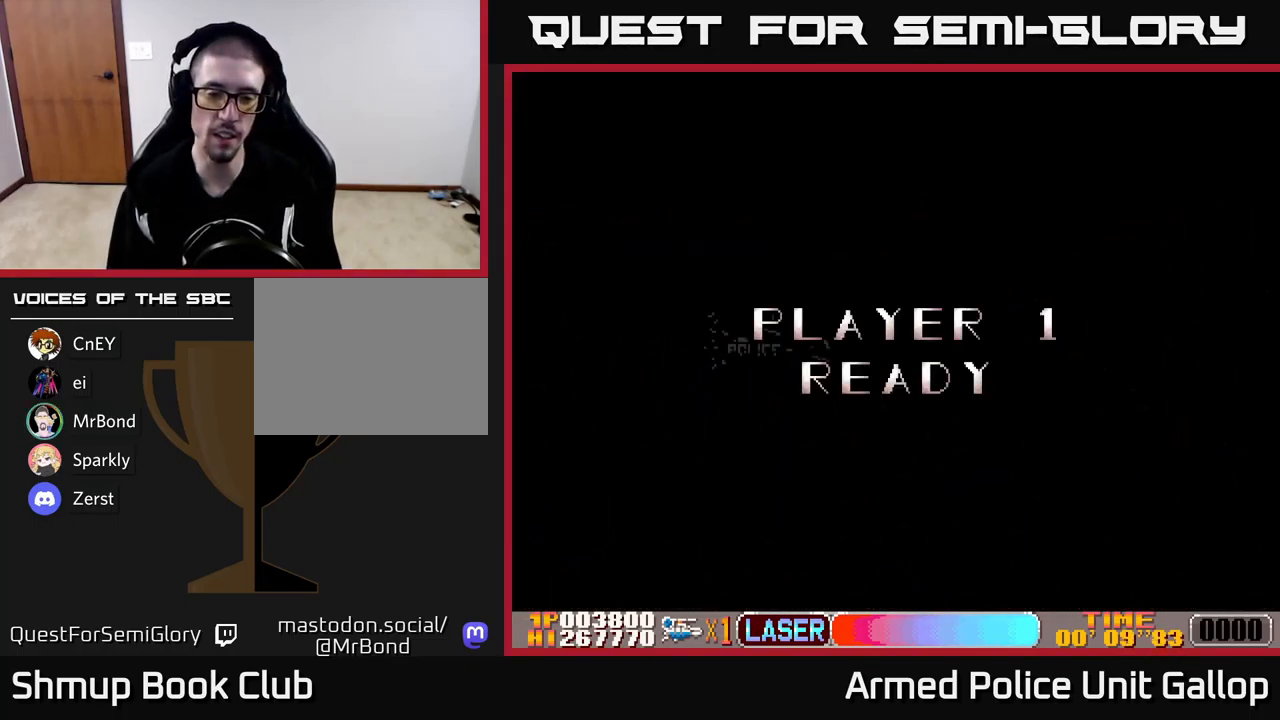
{"buttons": ["DPAD_RIGHT"], "left_stick": "center", "events": [[316, "A", "up"]]}
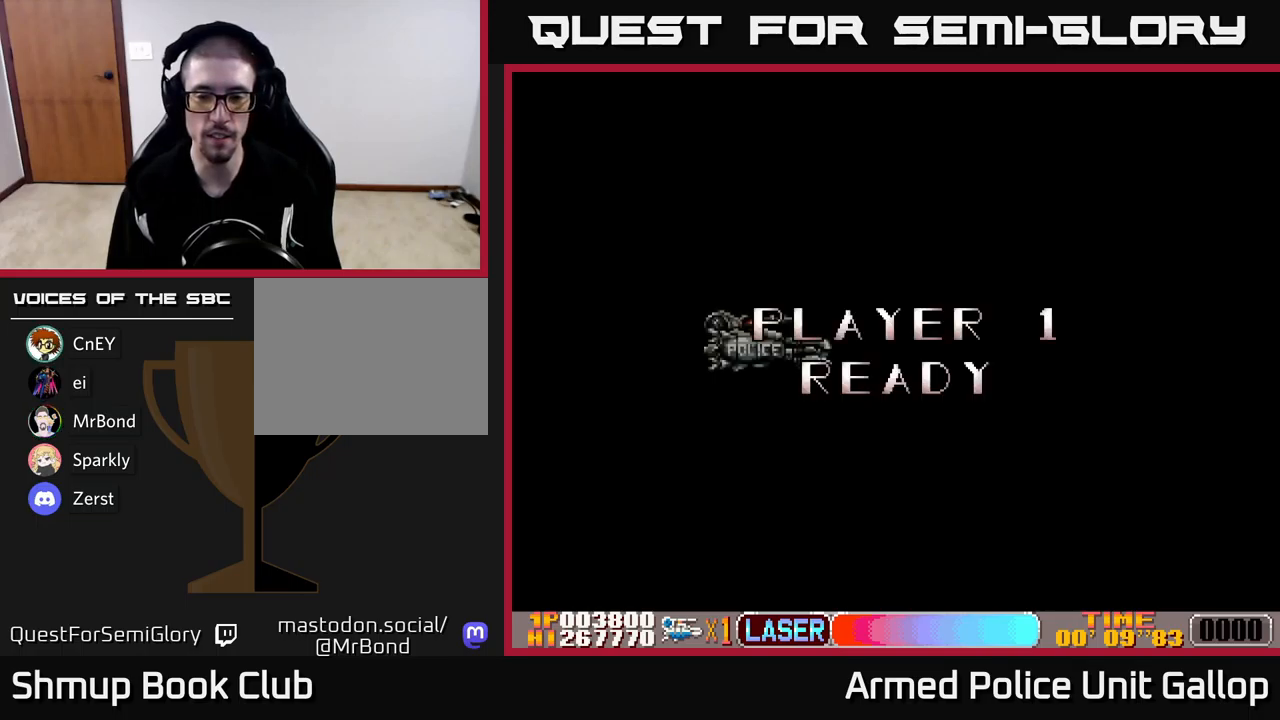
{"buttons": ["A", "DPAD_RIGHT"], "left_stick": "center", "events": [[167, "A", "down"]]}
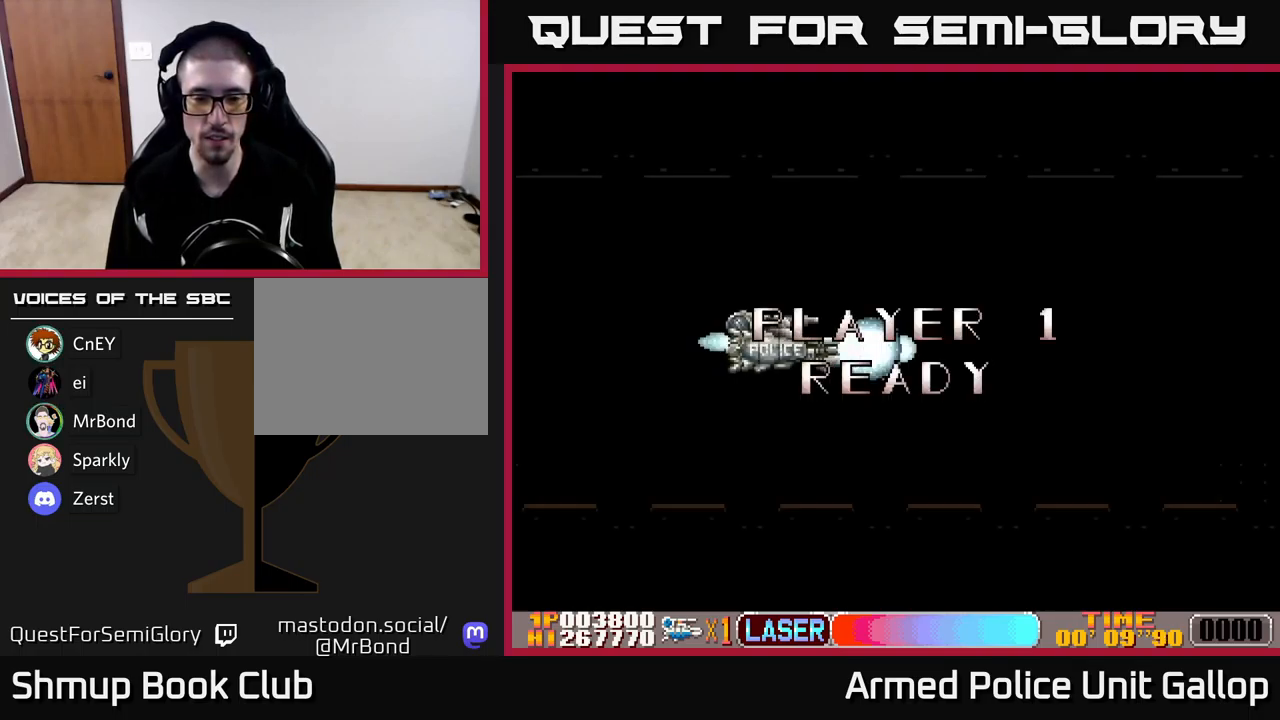
{"buttons": ["A", "DPAD_RIGHT"], "left_stick": "center", "events": []}
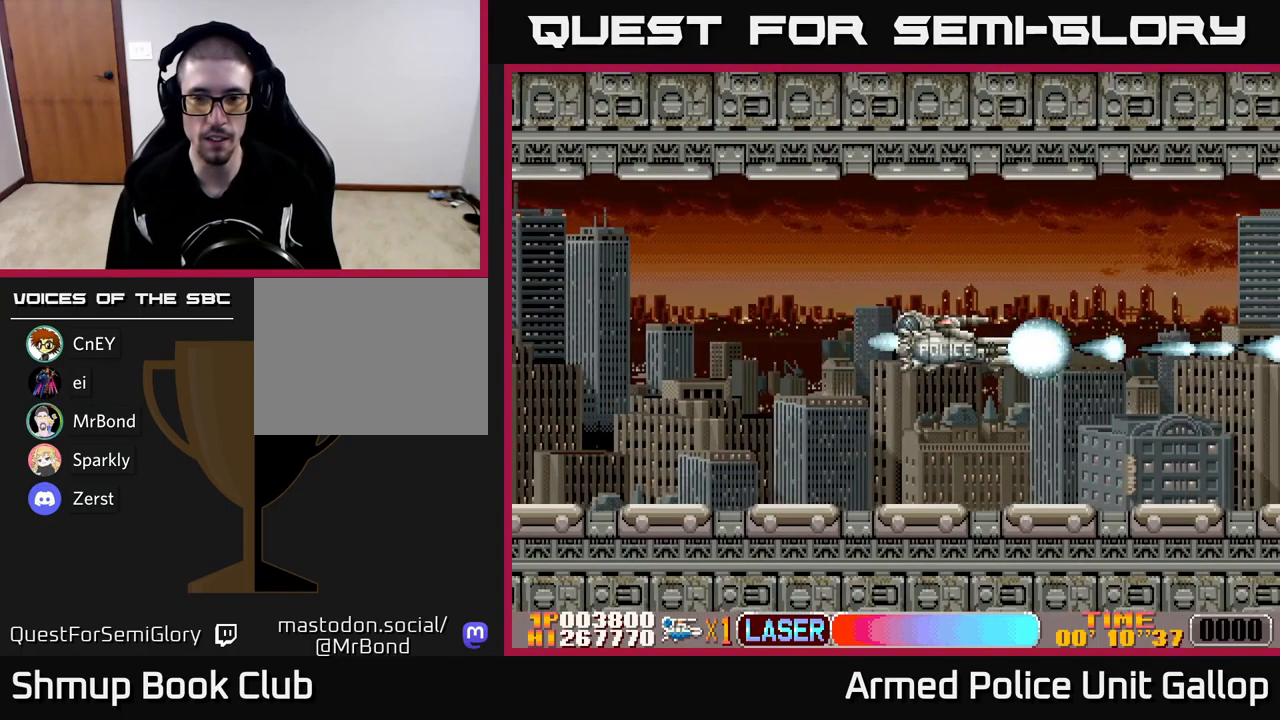
{"buttons": ["A", "DPAD_RIGHT"], "left_stick": "center", "events": []}
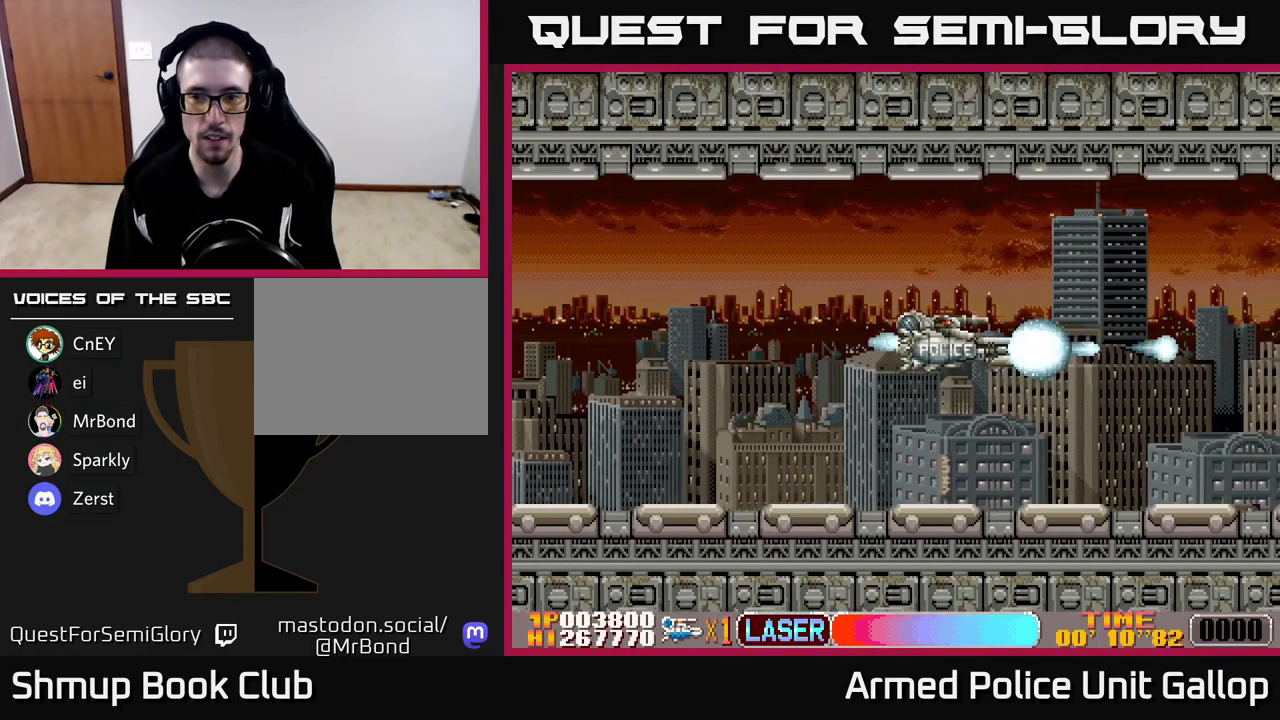
{"buttons": ["A", "DPAD_RIGHT"], "left_stick": "center", "events": []}
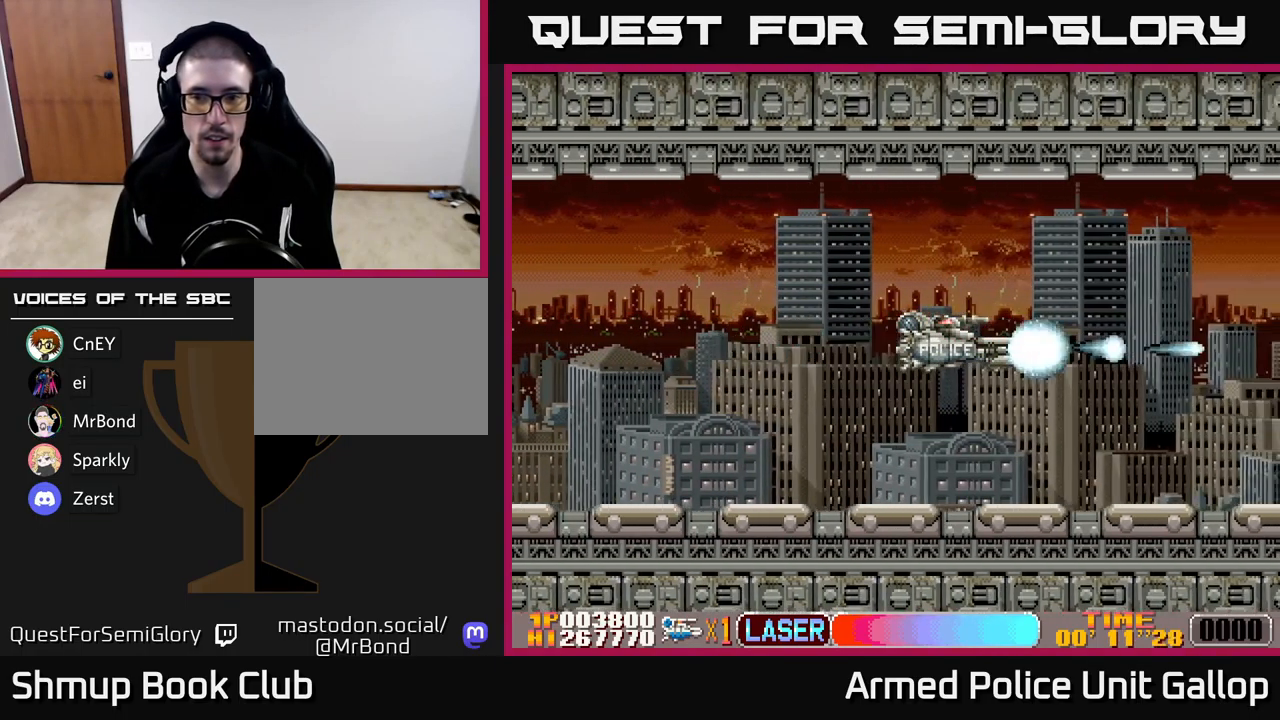
{"buttons": ["A", "DPAD_RIGHT"], "left_stick": "center", "events": [[234, "A", "up"], [434, "A", "down"]]}
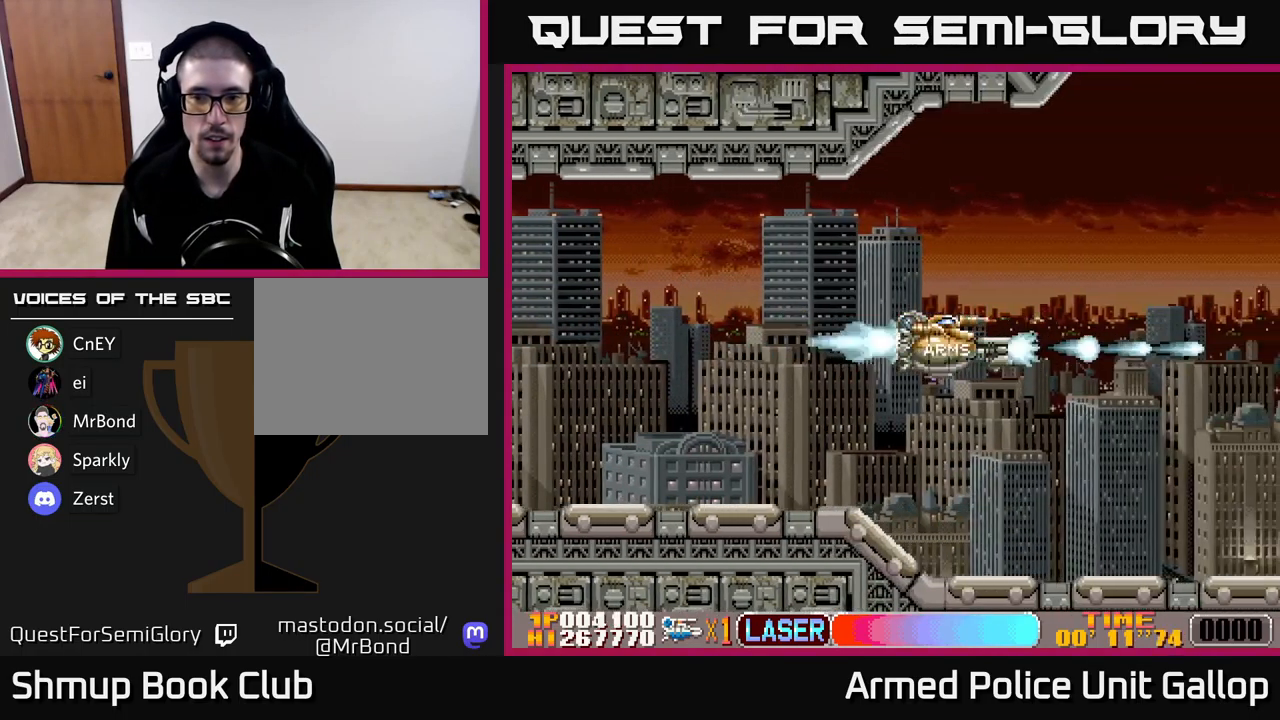
{"buttons": ["A", "DPAD_RIGHT"], "left_stick": "center", "events": []}
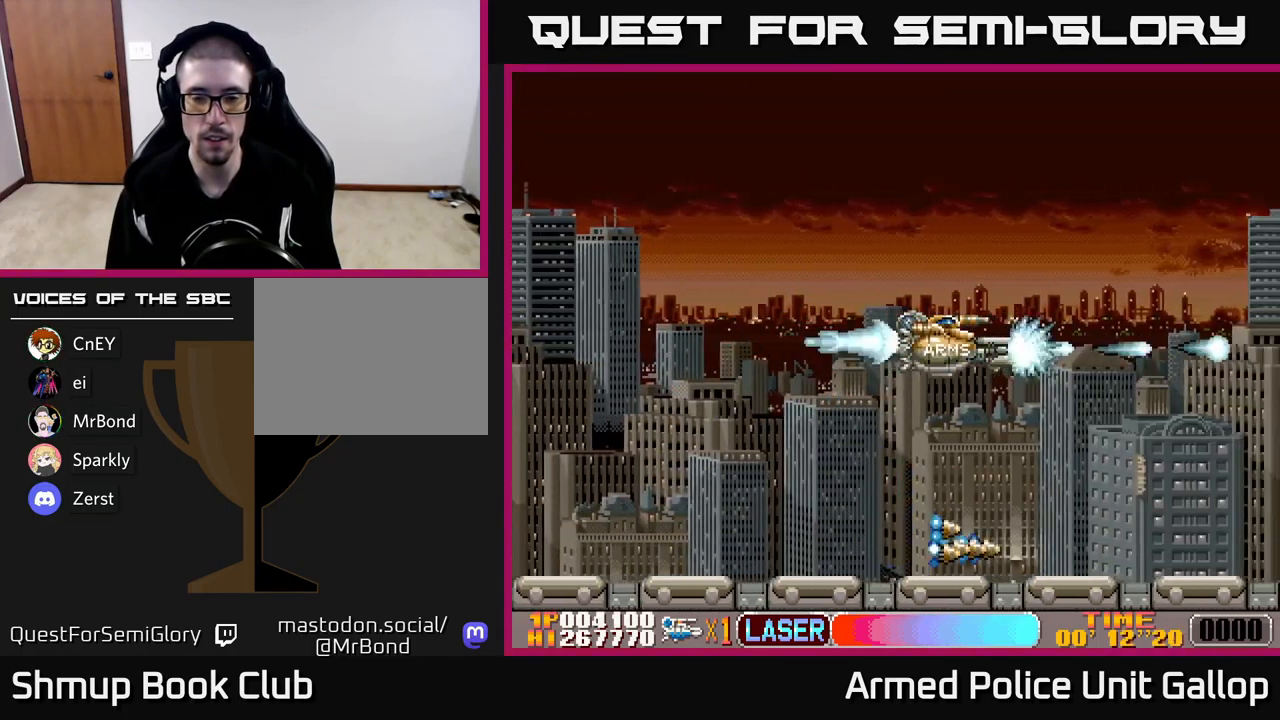
{"buttons": ["A", "DPAD_RIGHT"], "left_stick": "center", "events": []}
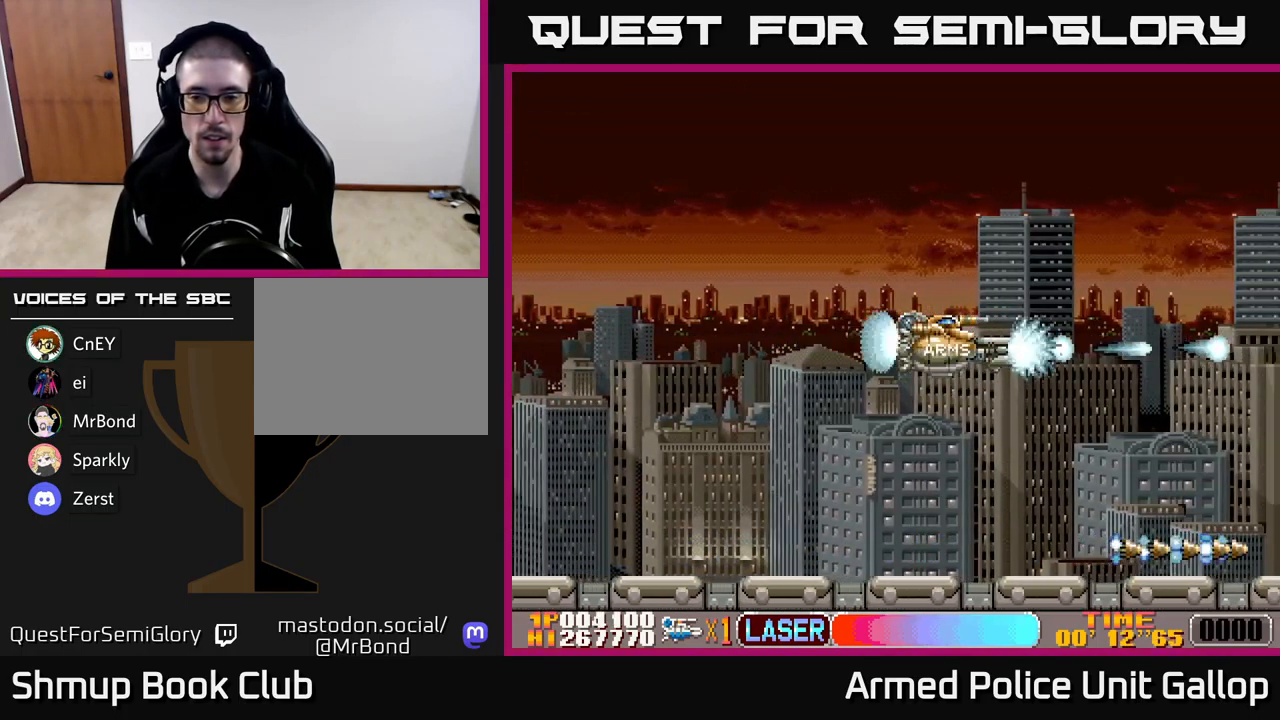
{"buttons": ["A", "DPAD_RIGHT"], "left_stick": "center", "events": []}